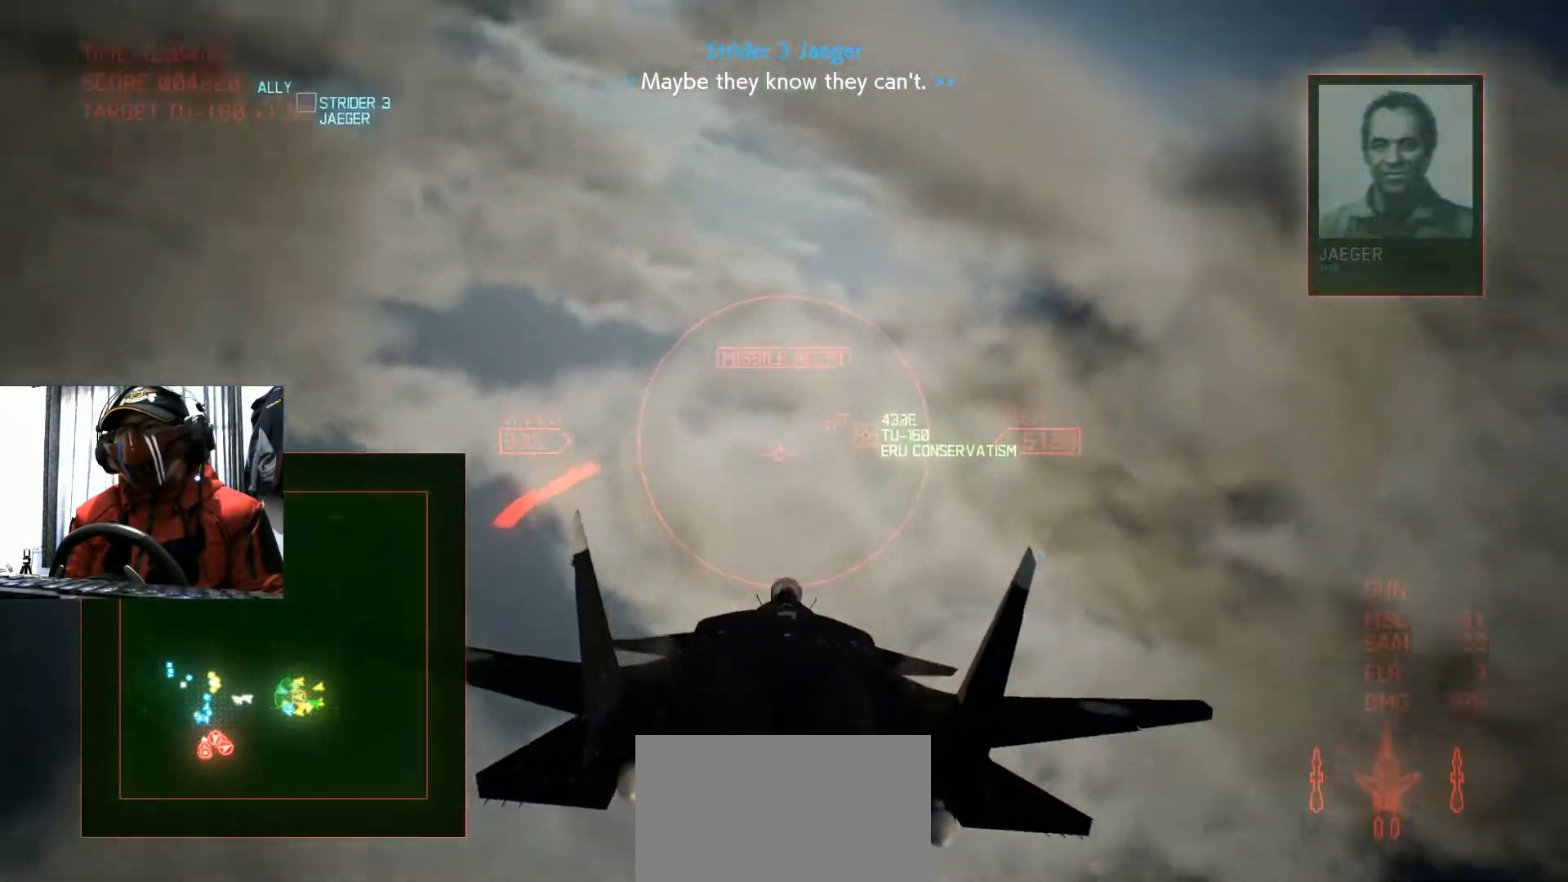
Gameplay with a controller (Xbox layout); each line is a JSON object with the inputs held at the frame after it. "events" lists button and stick changes between this image and that frame as [ms after this image, input, new state], when the widget could be followed in between. Not read: L3 R2 R3.
{"buttons": [], "left_stick": "center", "right_stick": "center", "events": [[33, "B", "up"]]}
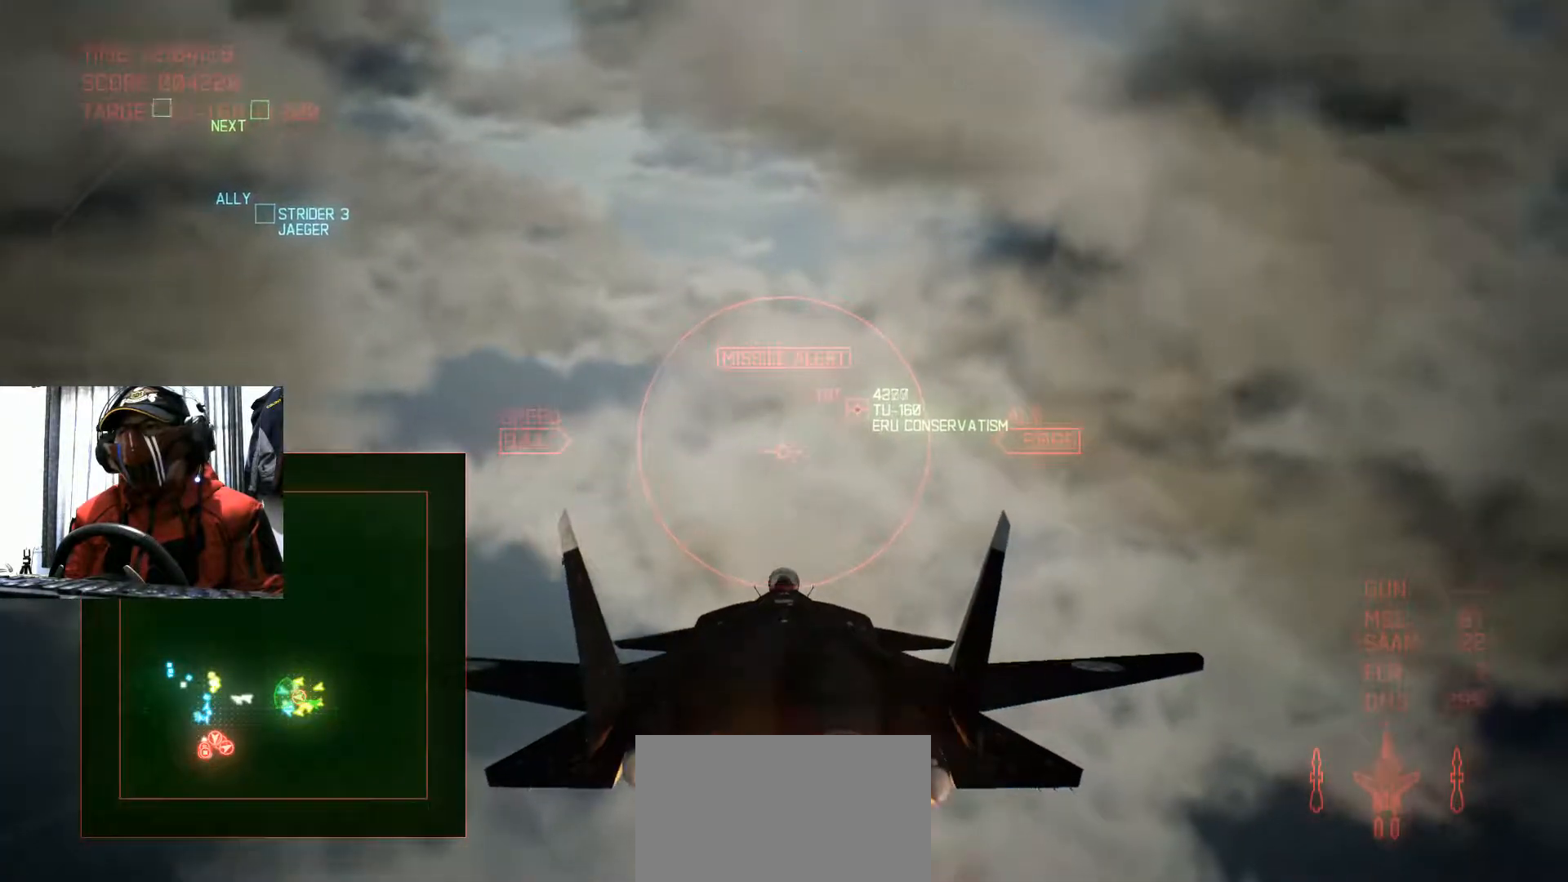
{"buttons": [], "left_stick": "center", "right_stick": "center"}
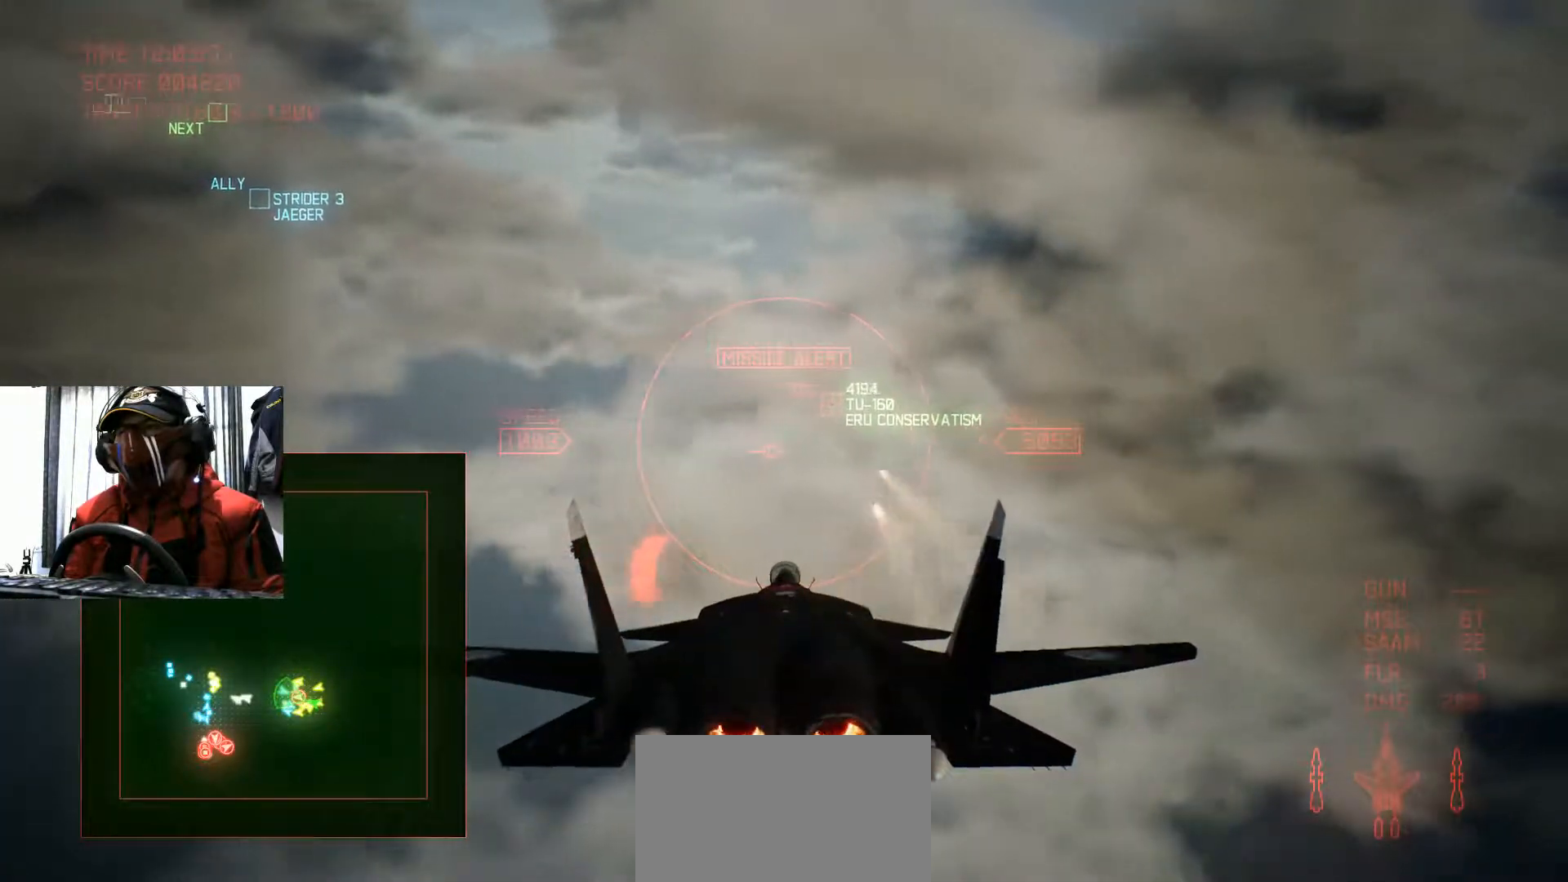
{"buttons": [], "left_stick": "center", "right_stick": "center", "events": []}
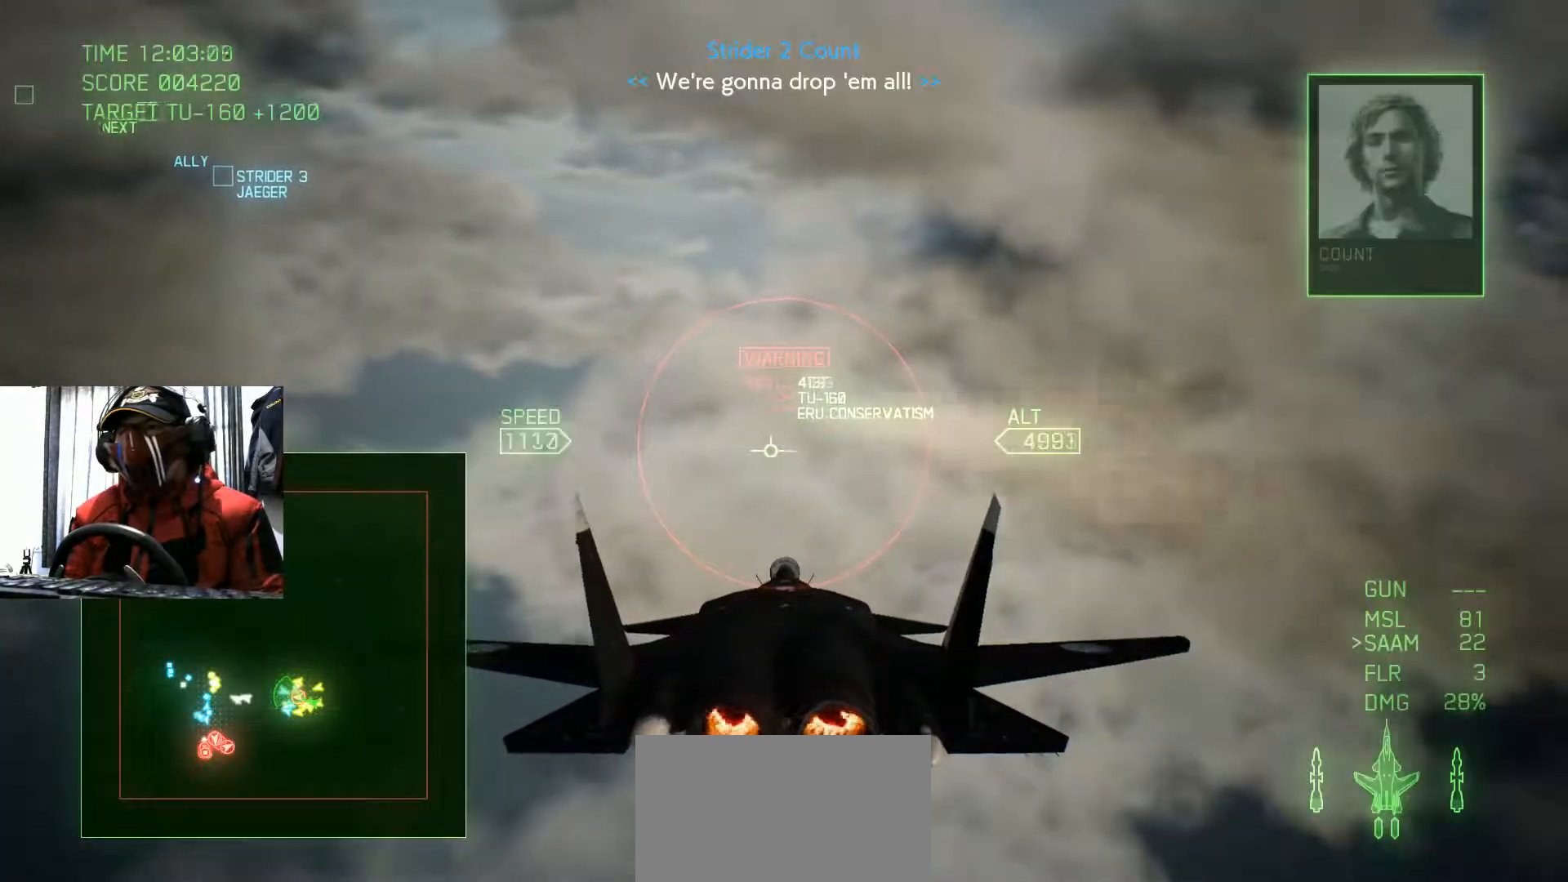
{"buttons": [], "left_stick": "center", "right_stick": "center", "events": [[17, "right_stick", "up-right"], [117, "right_stick", "center"]]}
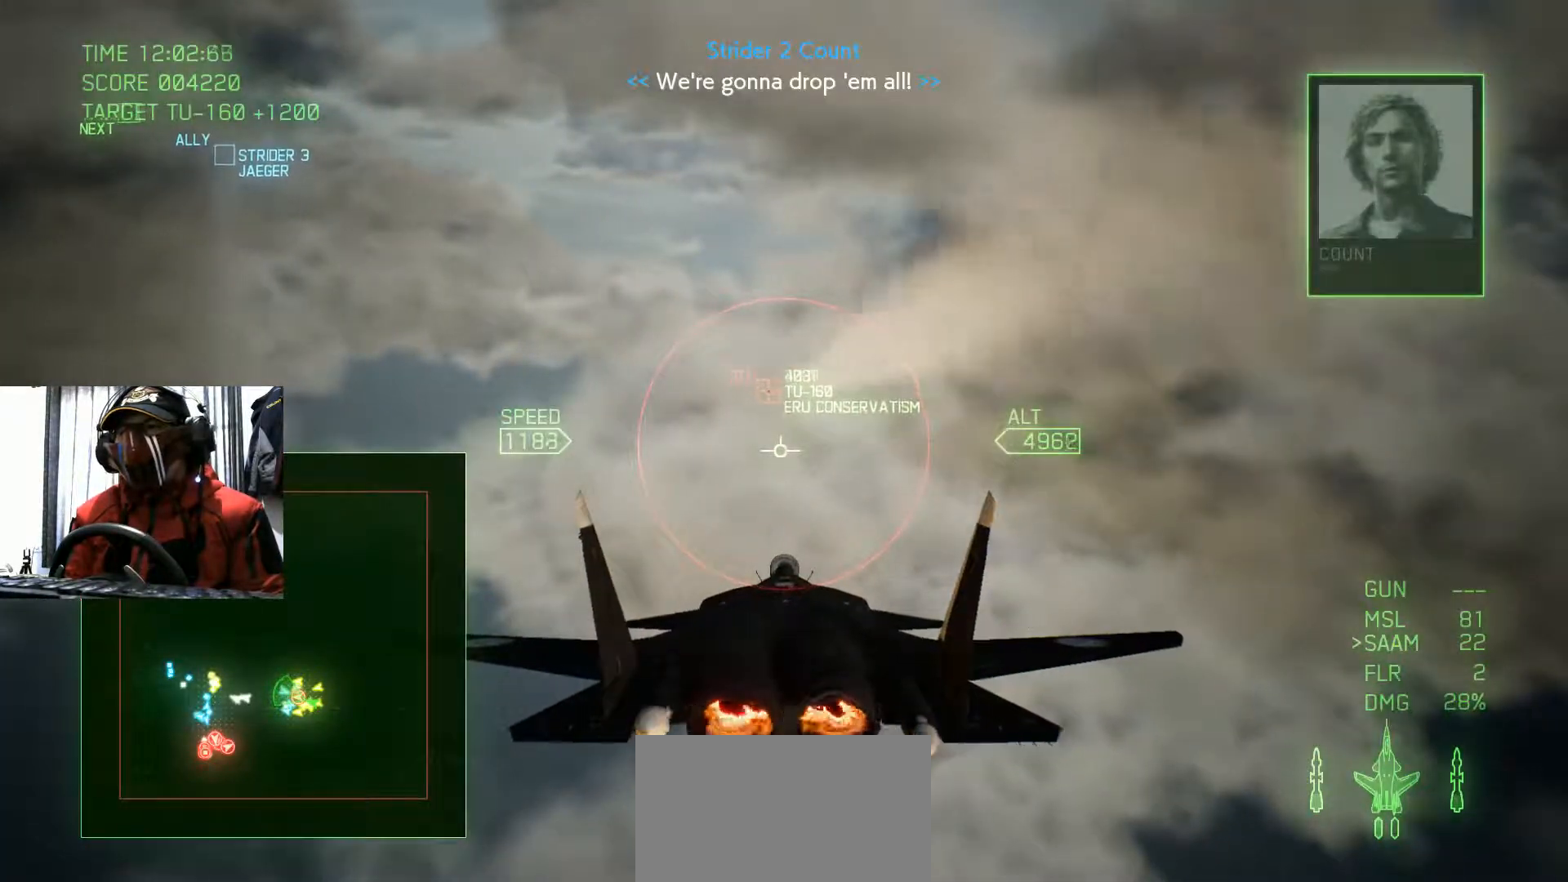
{"buttons": [], "left_stick": "center", "right_stick": "center", "events": []}
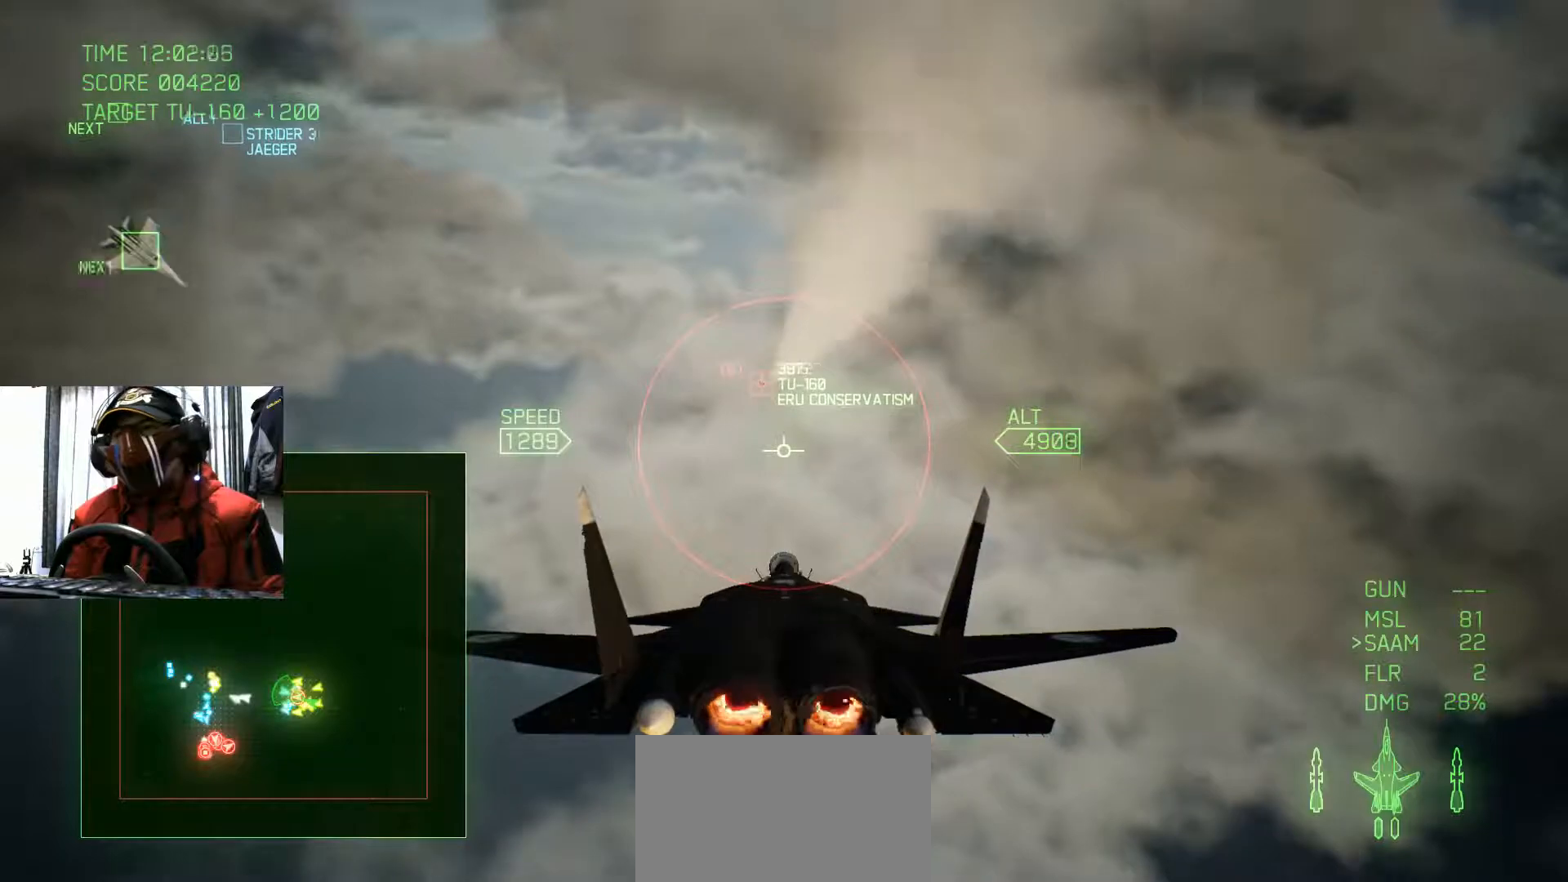
{"buttons": [], "left_stick": "center", "right_stick": "center", "events": []}
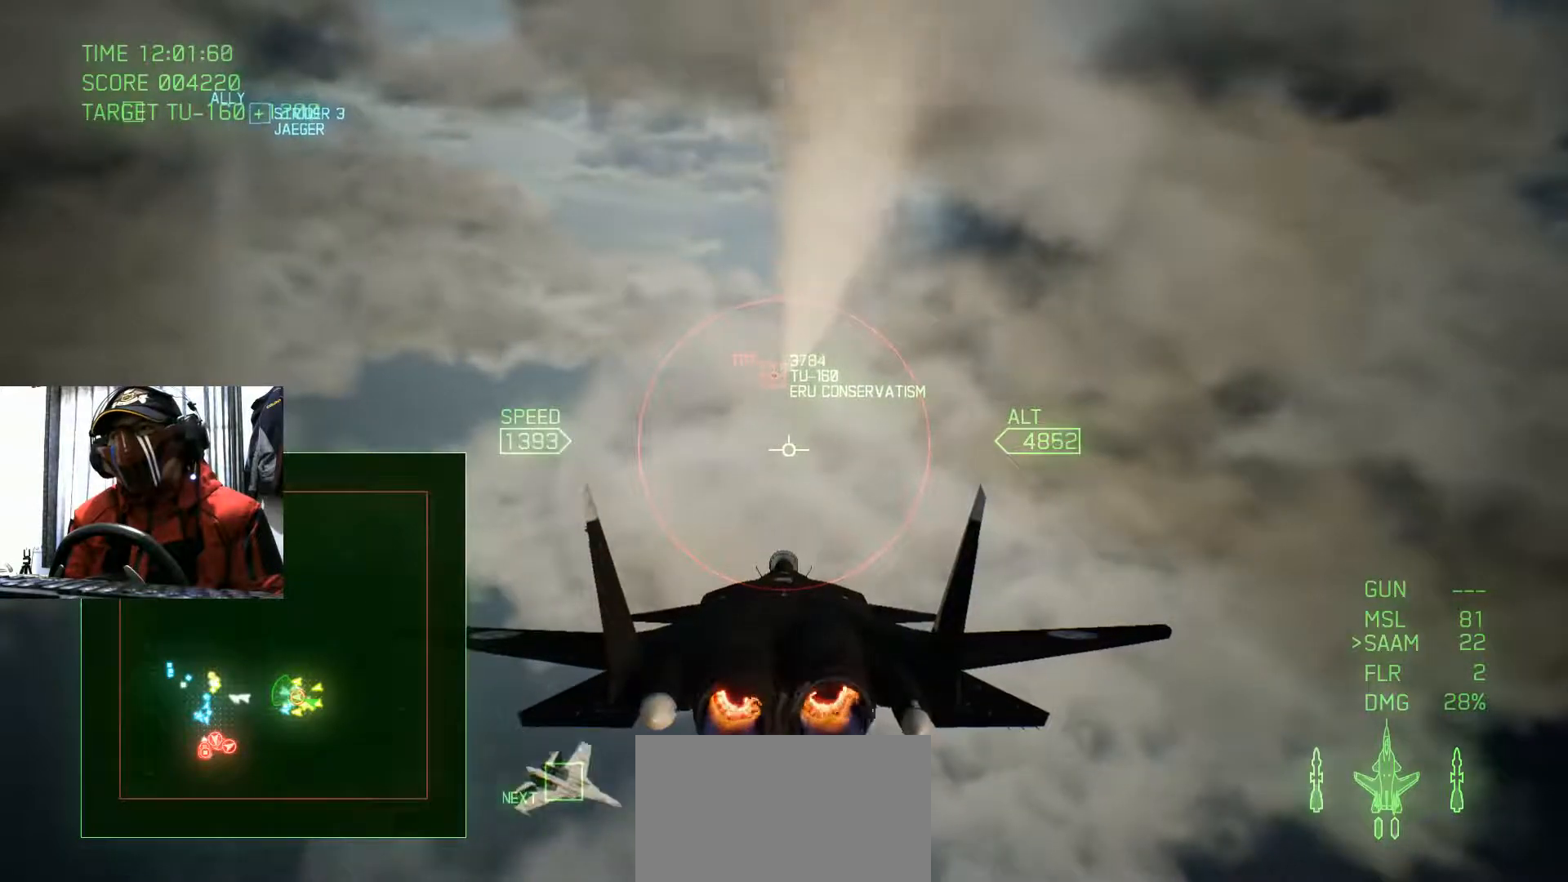
{"buttons": [], "left_stick": "down", "right_stick": "center", "events": [[434, "left_stick", "down"]]}
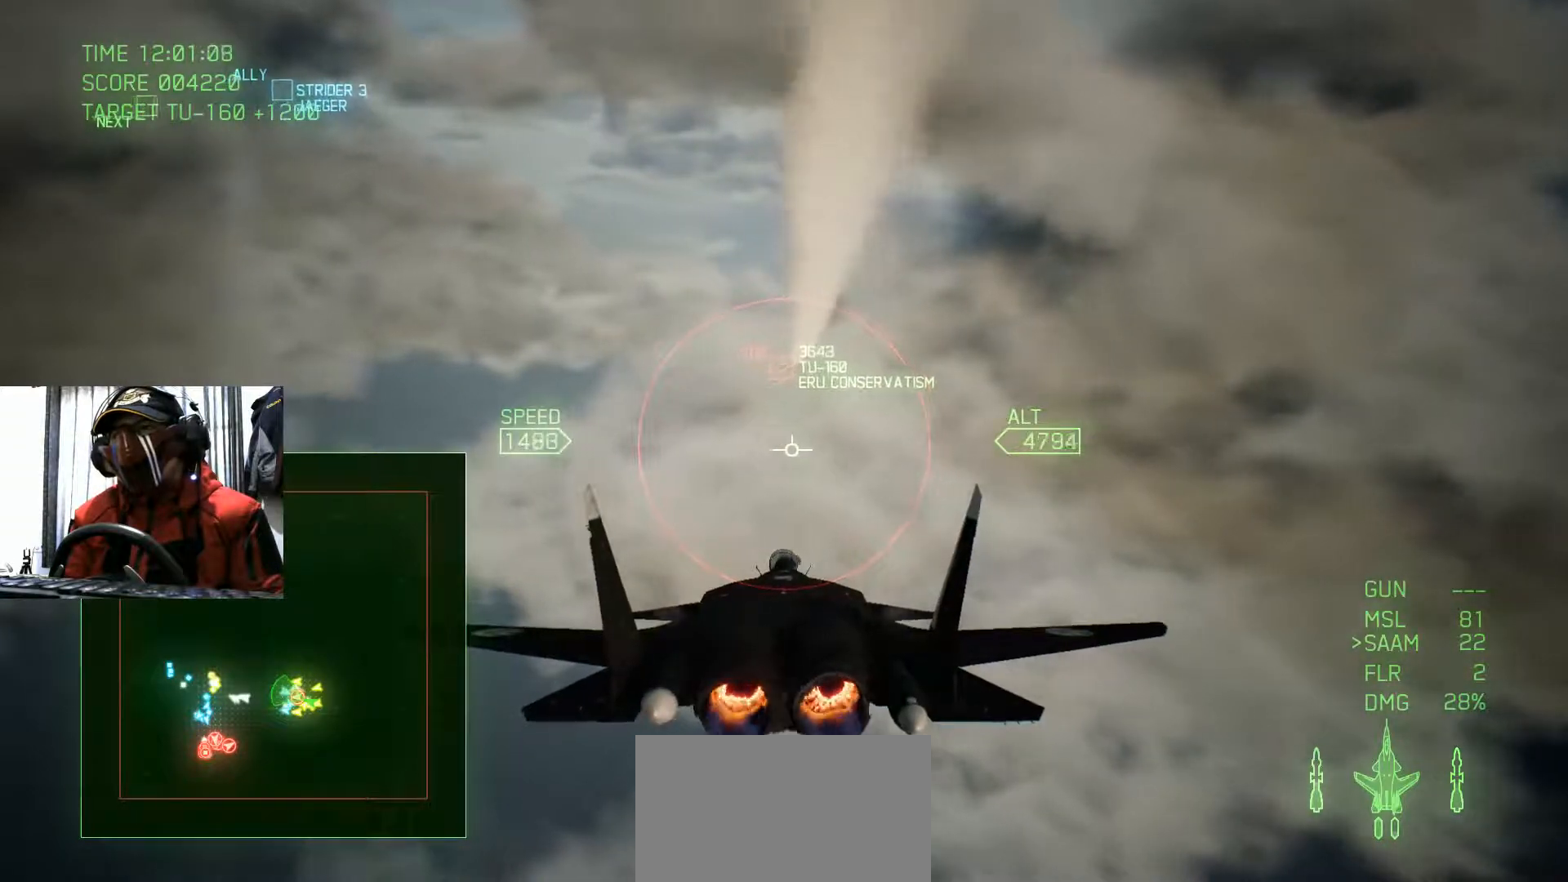
{"buttons": [], "left_stick": "center", "right_stick": "center", "events": [[67, "left_stick", "center"]]}
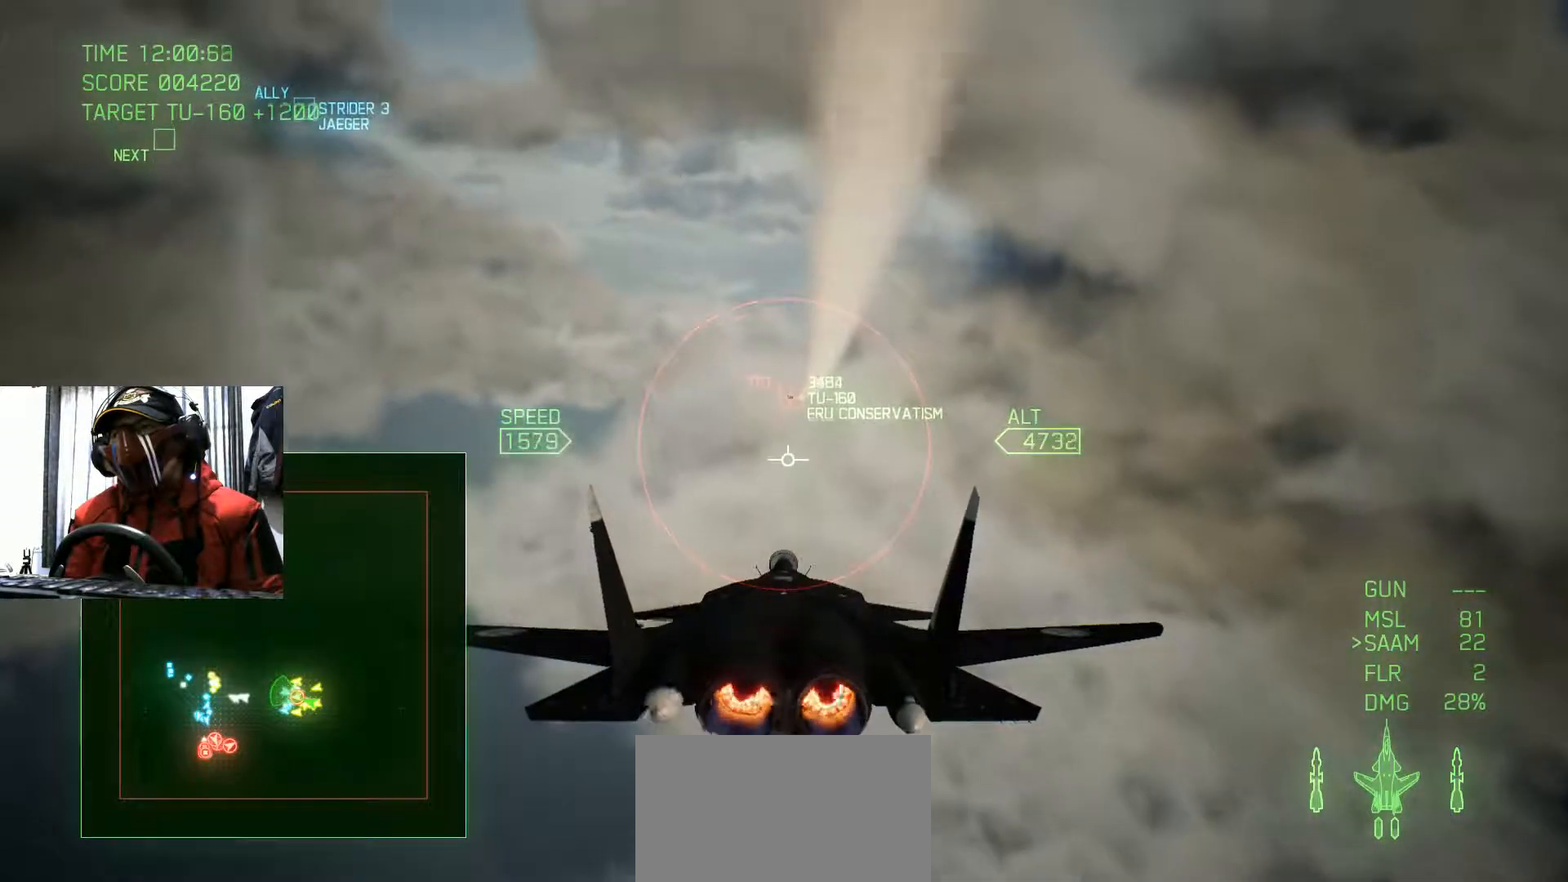
{"buttons": [], "left_stick": "center", "right_stick": "center", "events": [[134, "left_stick", "down"], [251, "left_stick", "center"]]}
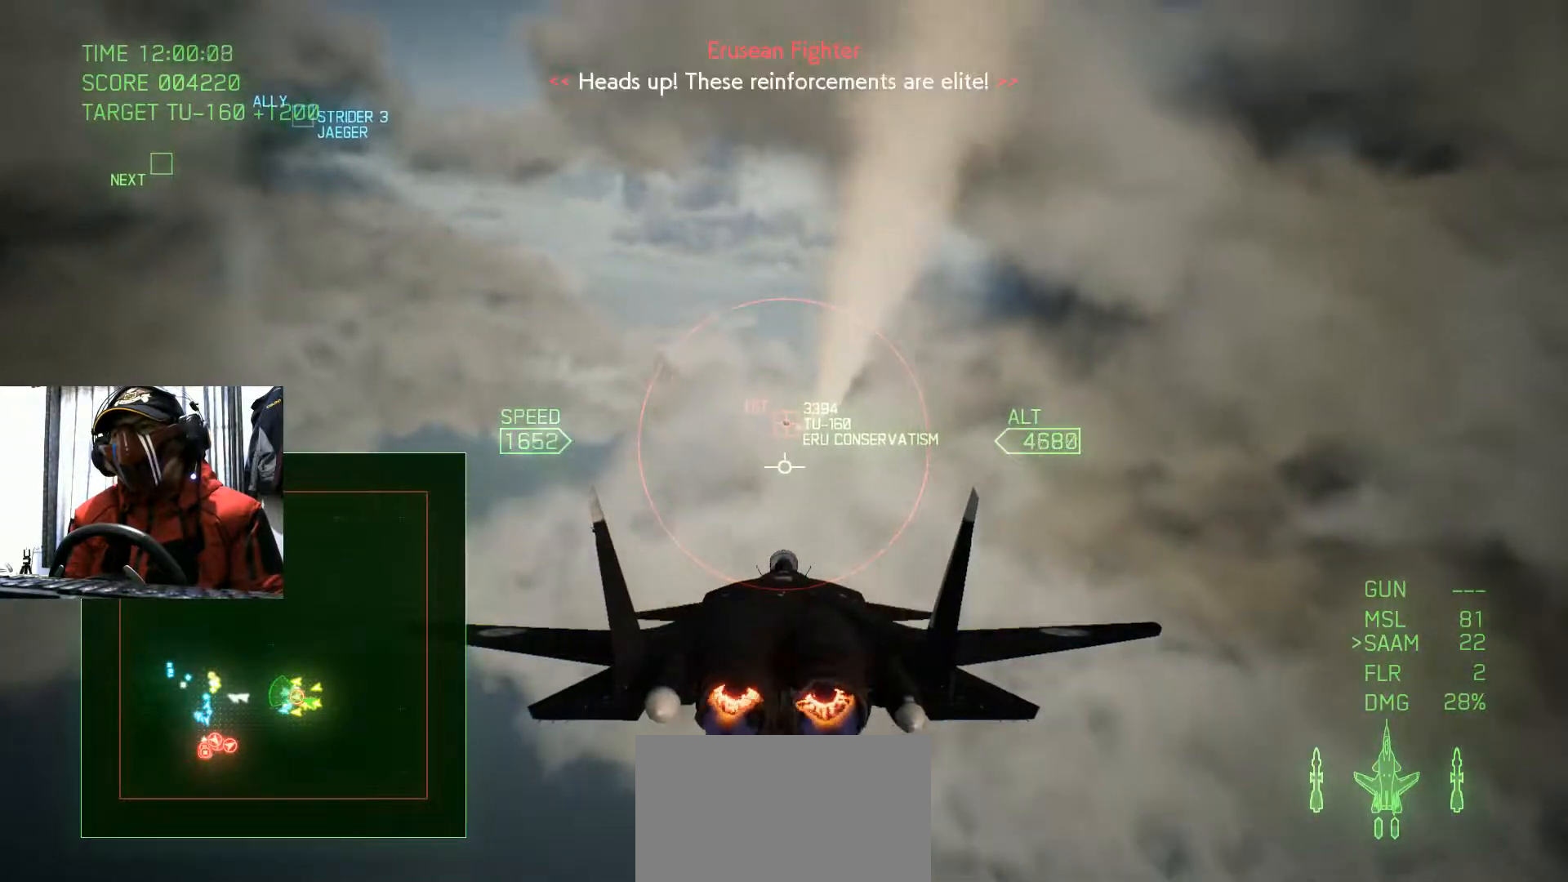
{"buttons": [], "left_stick": "center", "right_stick": "center", "events": []}
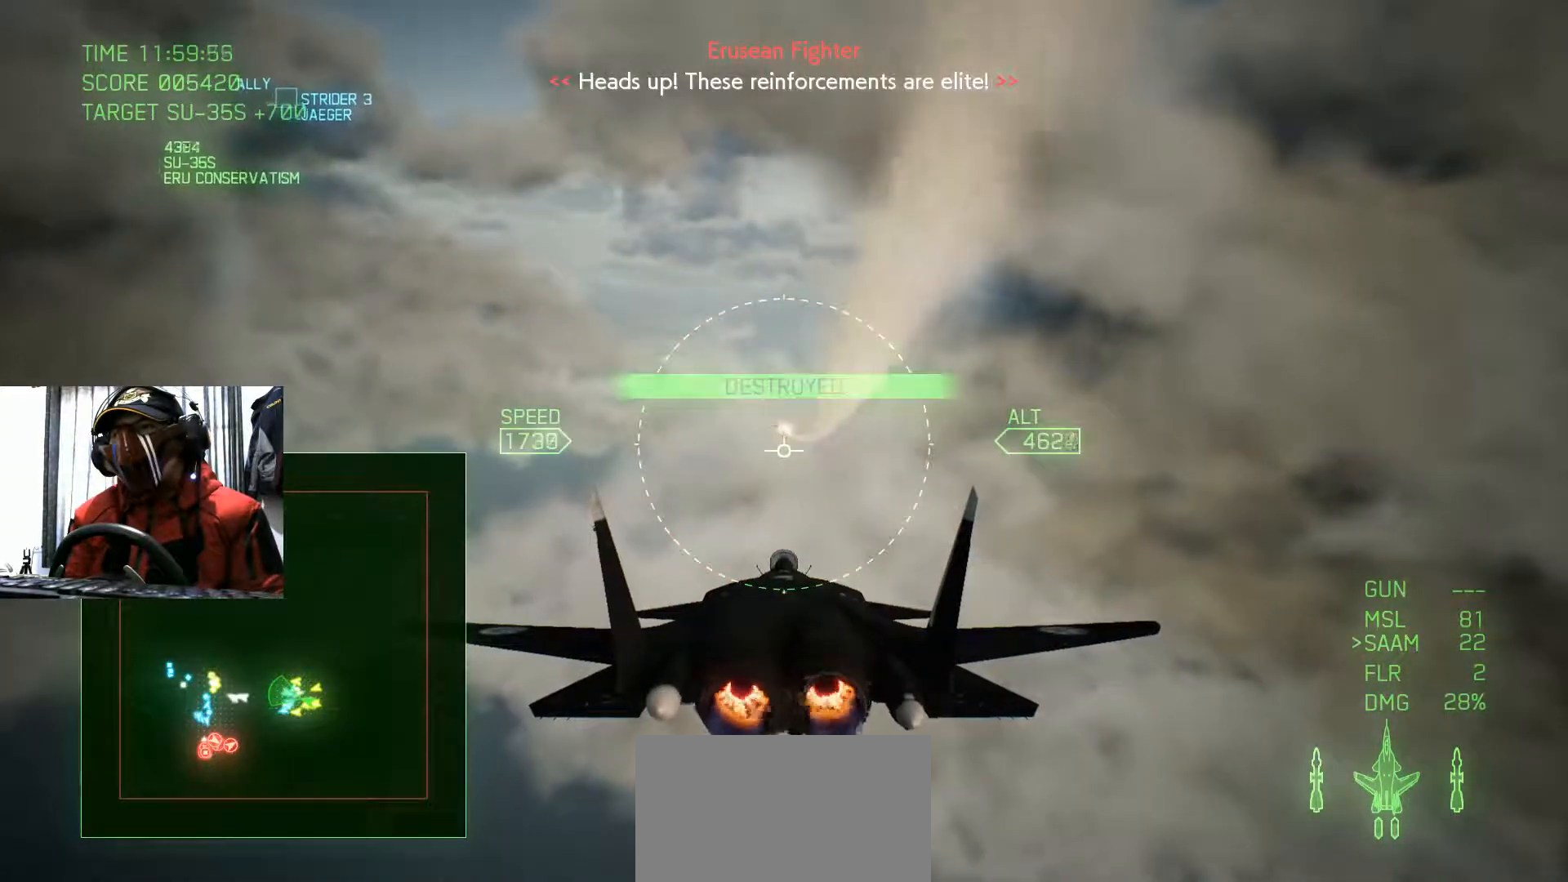
{"buttons": [], "left_stick": "center", "right_stick": "center", "events": []}
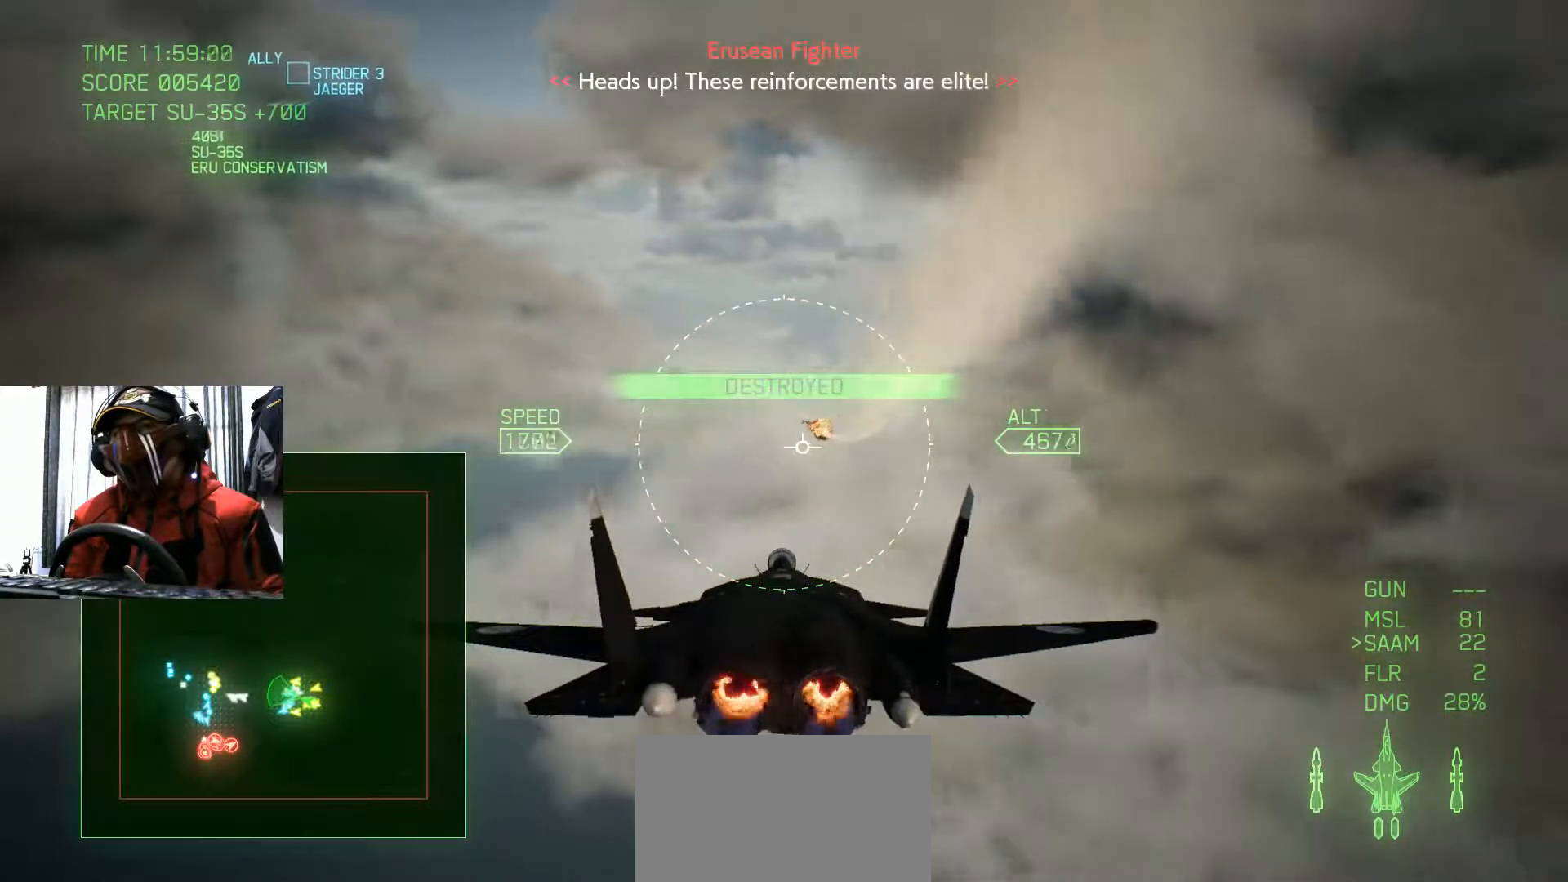
{"buttons": [], "left_stick": "down", "right_stick": "center", "events": [[233, "left_stick", "down"]]}
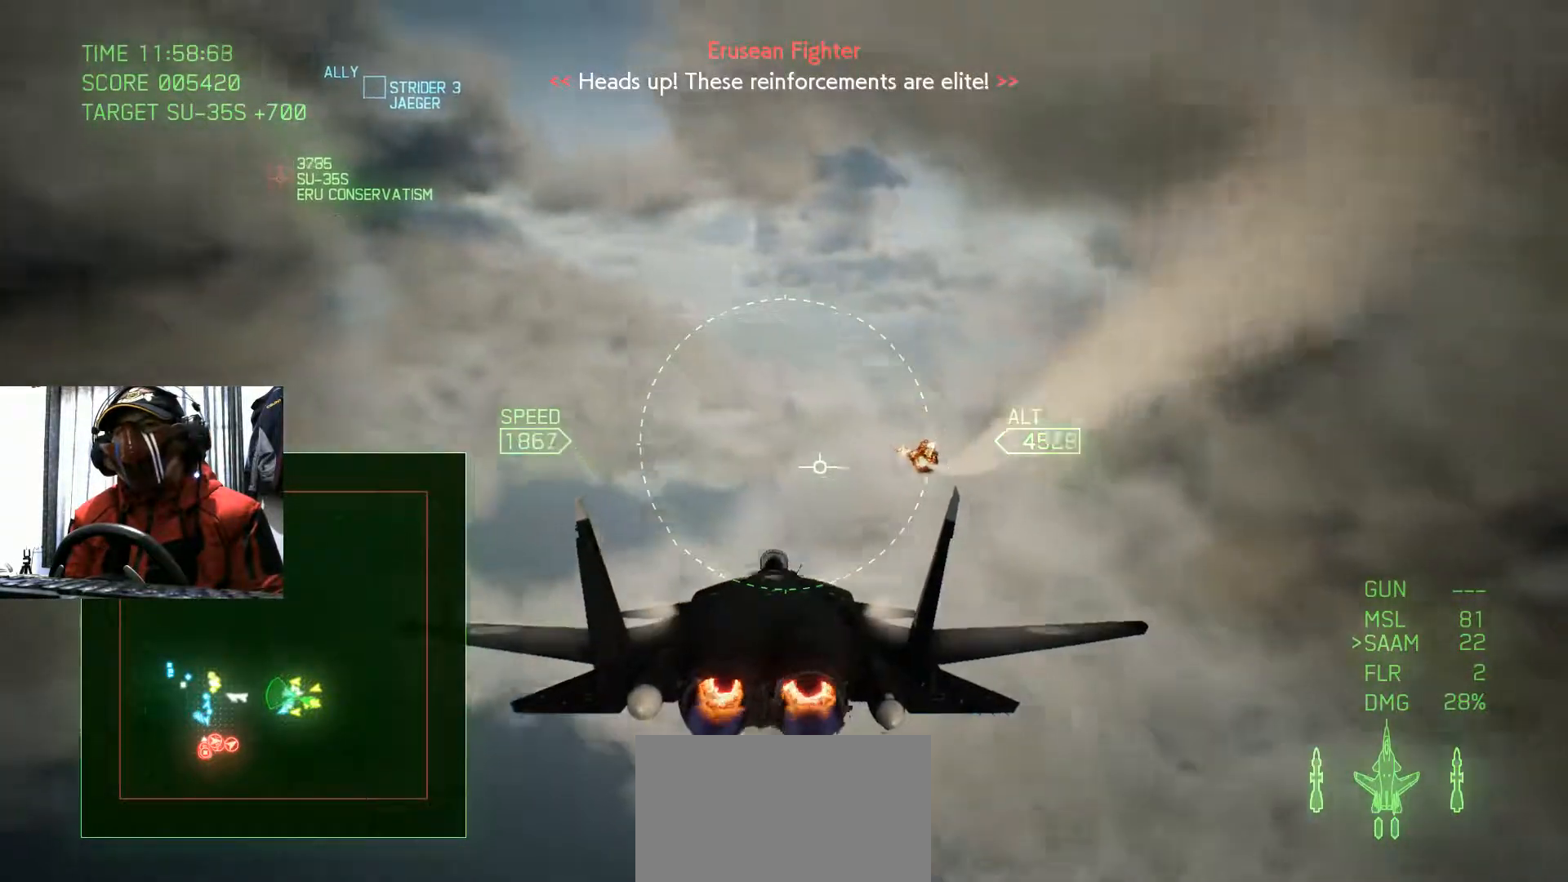
{"buttons": [], "left_stick": "center", "right_stick": "center", "events": [[167, "left_stick", "center"], [234, "X", "down"], [334, "X", "up"]]}
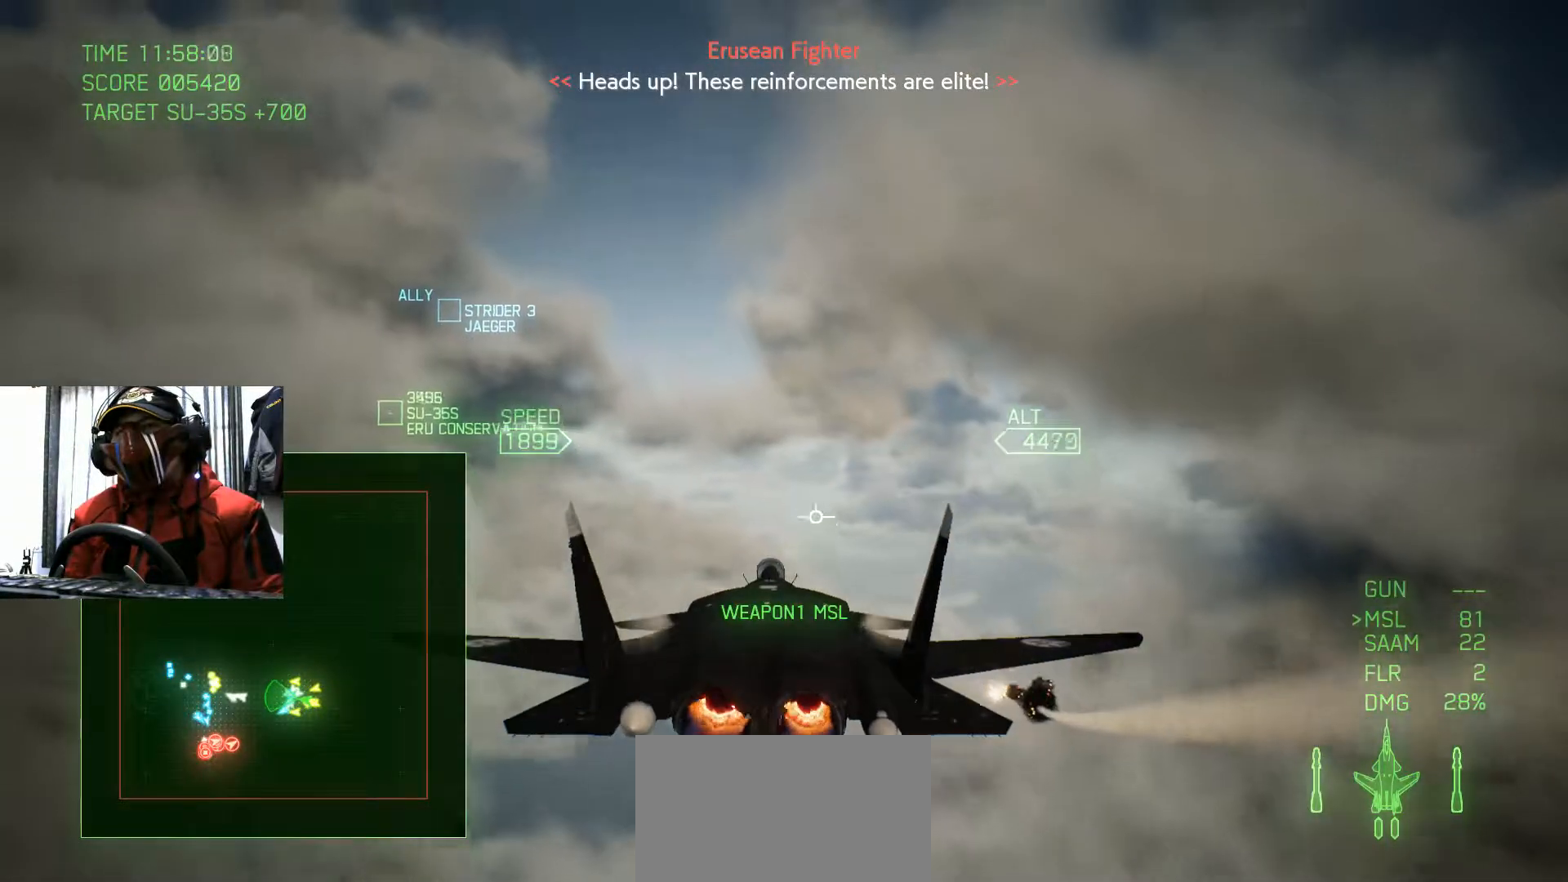
{"buttons": [], "left_stick": "center", "right_stick": "center"}
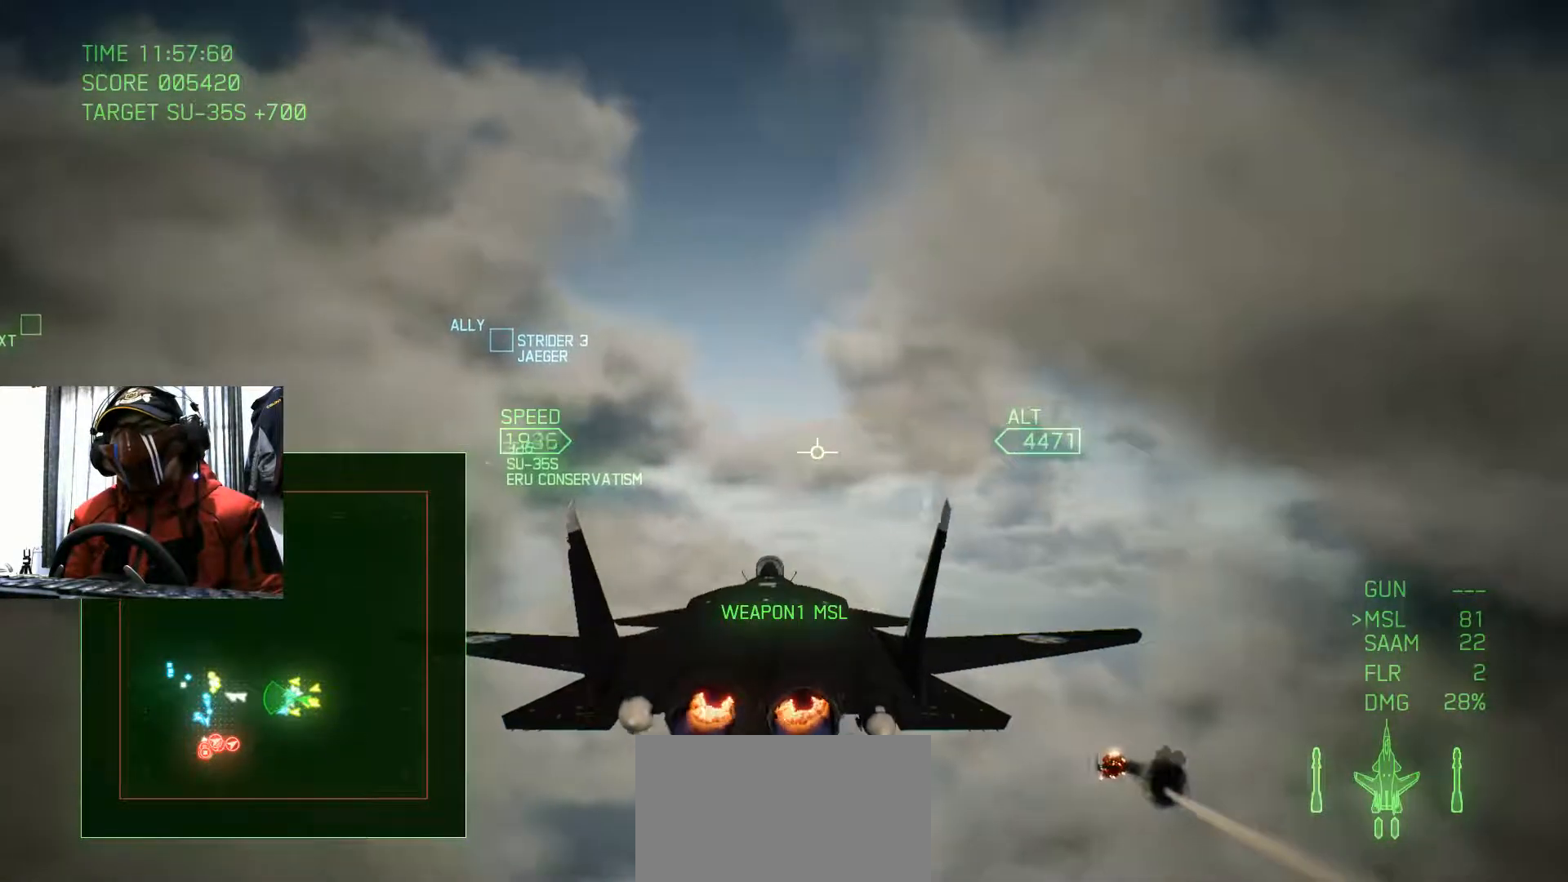
{"buttons": [], "left_stick": "center", "right_stick": "center", "events": []}
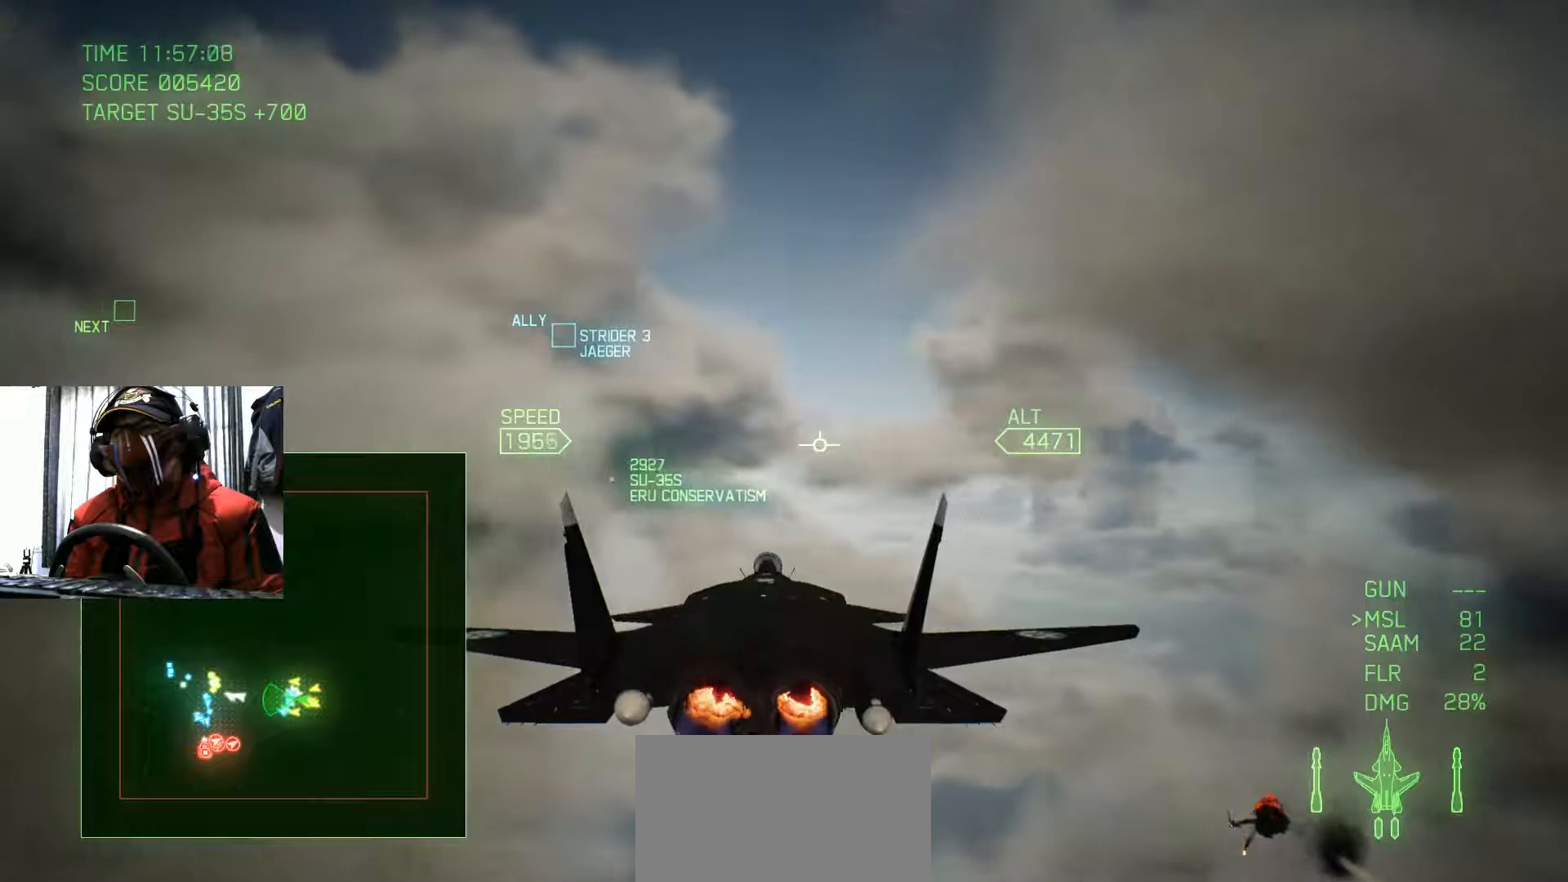
{"buttons": [], "left_stick": "center", "right_stick": "center", "events": [[17, "left_stick", "up"], [233, "left_stick", "center"]]}
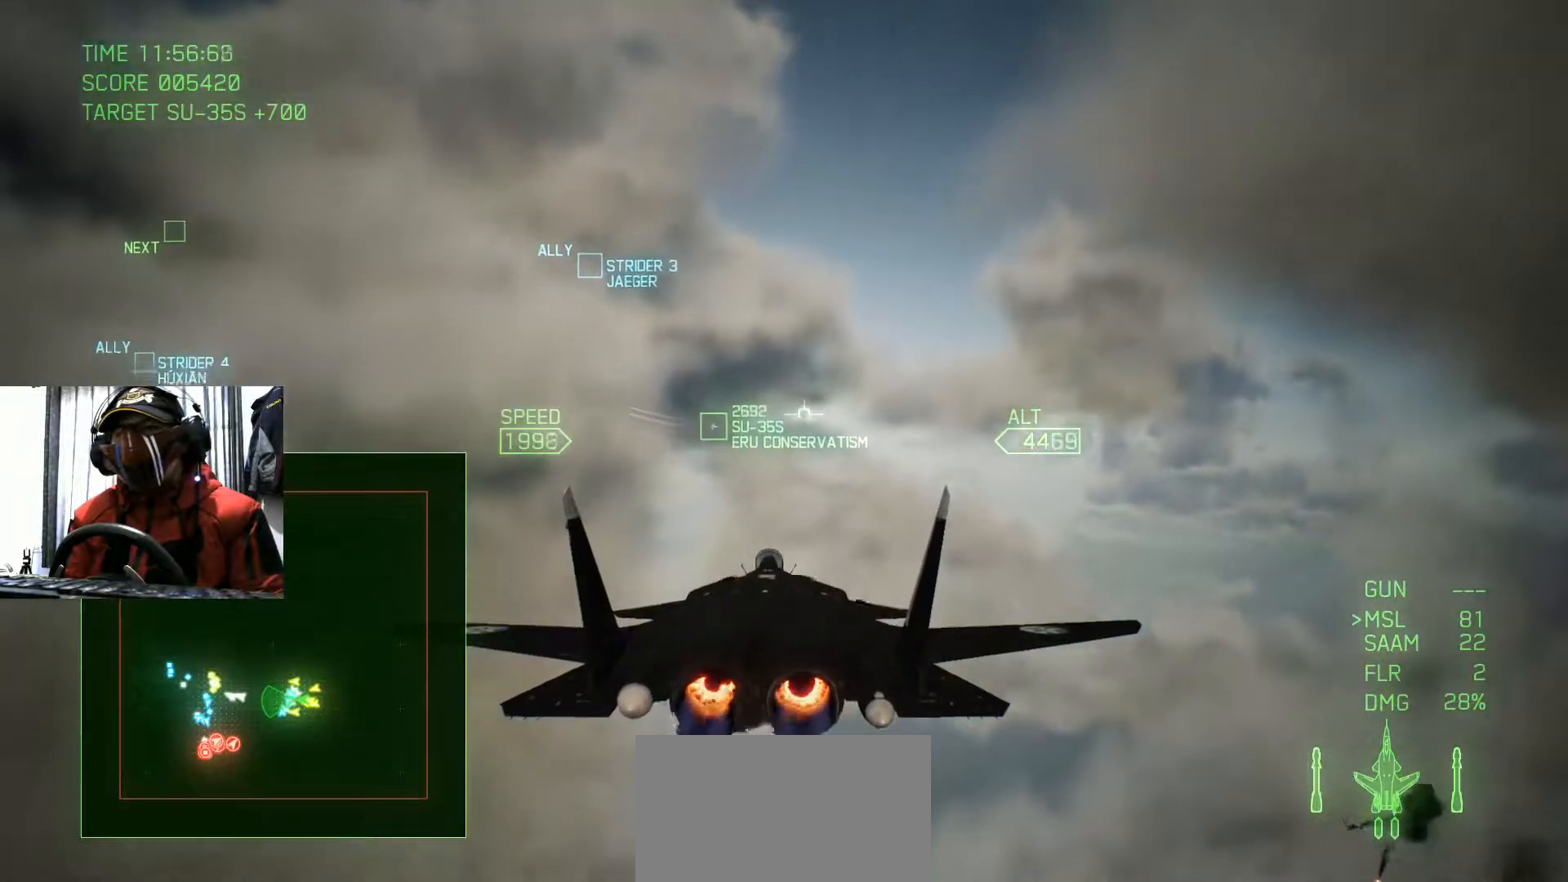
{"buttons": [], "left_stick": "up", "right_stick": "center", "events": [[284, "left_stick", "up"]]}
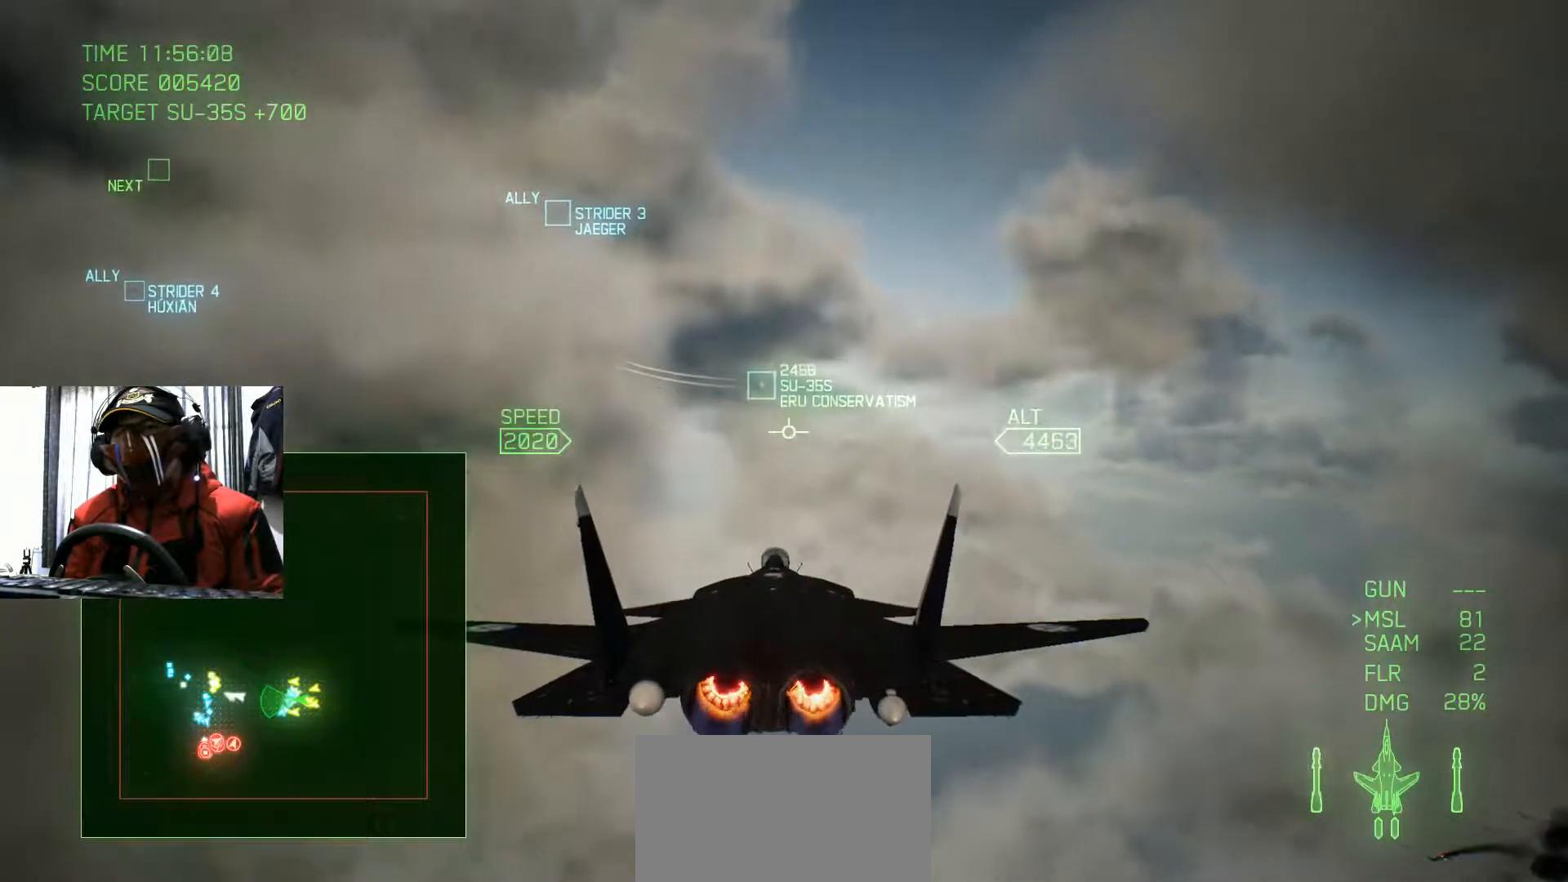
{"buttons": [], "left_stick": "center", "right_stick": "center", "events": [[33, "left_stick", "center"]]}
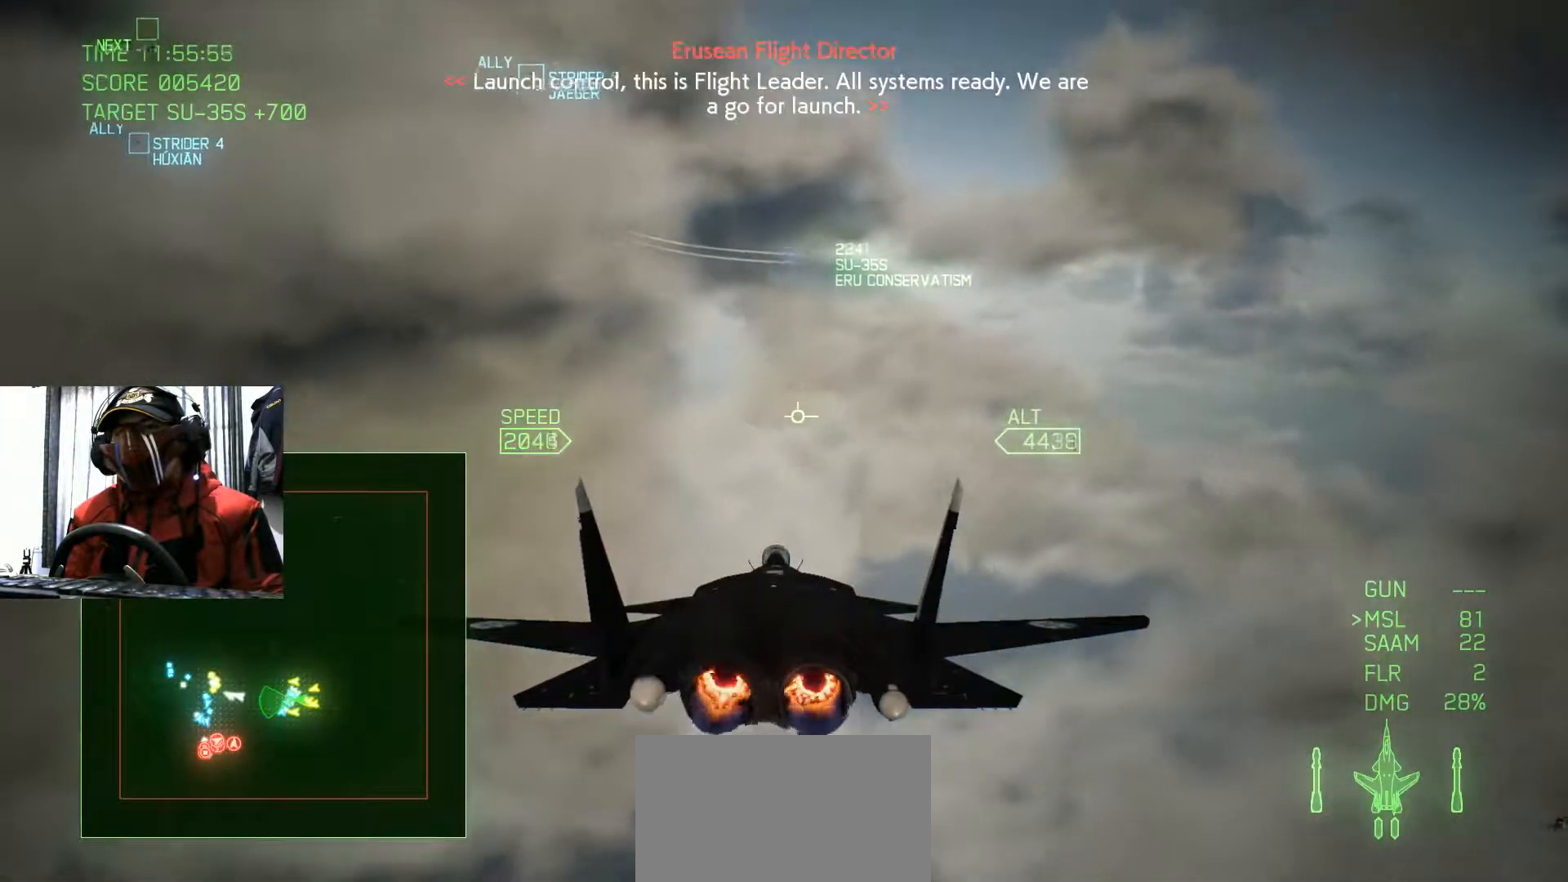
{"buttons": [], "left_stick": "center", "right_stick": "center", "events": []}
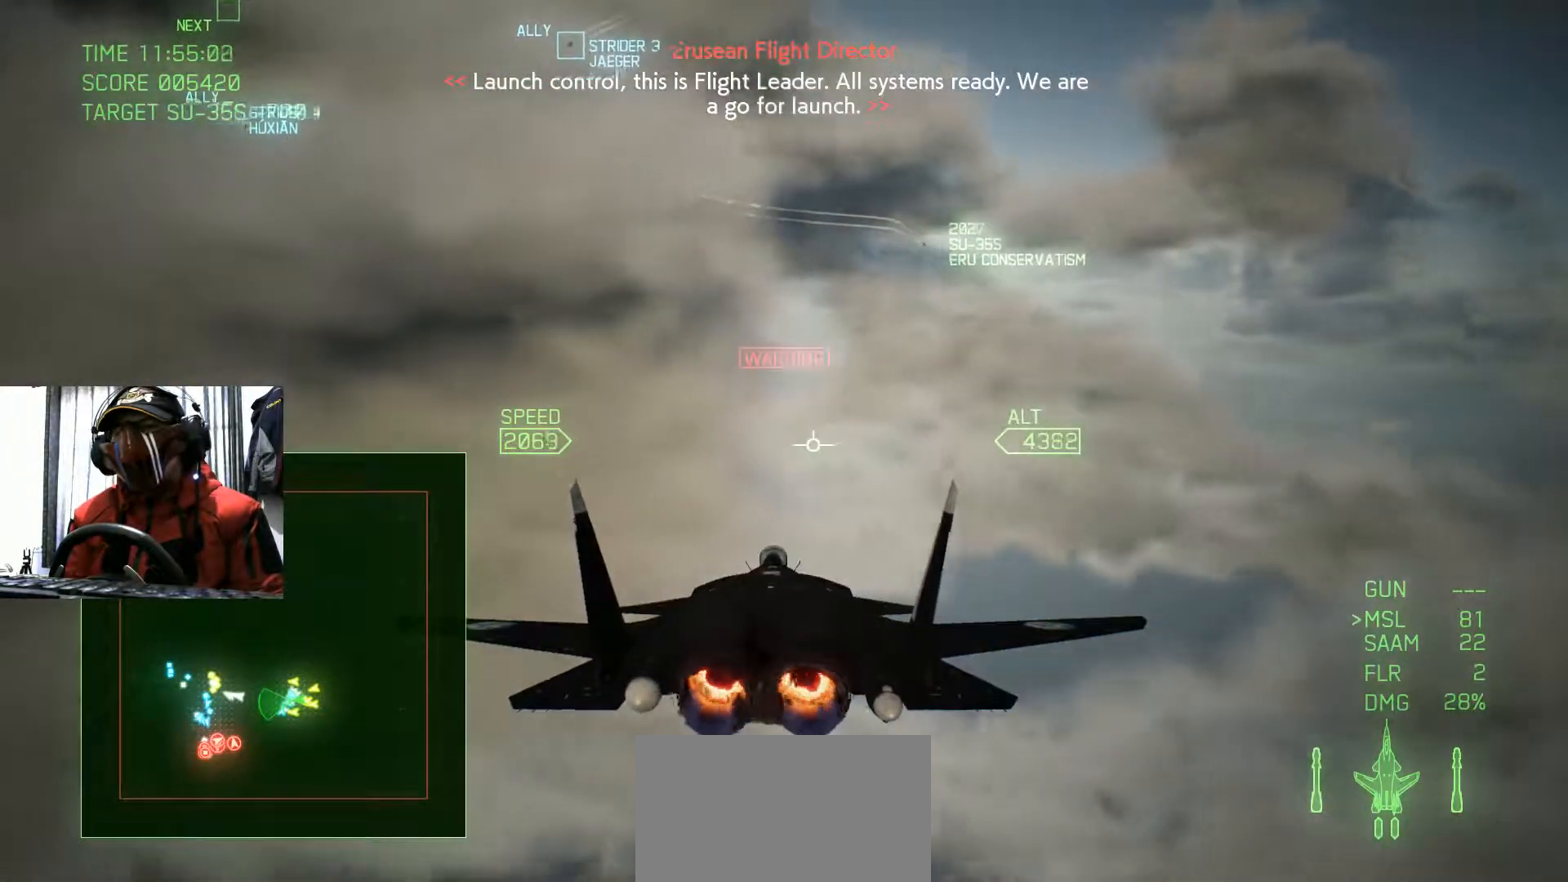
{"buttons": [], "left_stick": "center", "right_stick": "down", "events": [[200, "left_stick", "down"], [400, "left_stick", "center"], [467, "right_stick", "down"]]}
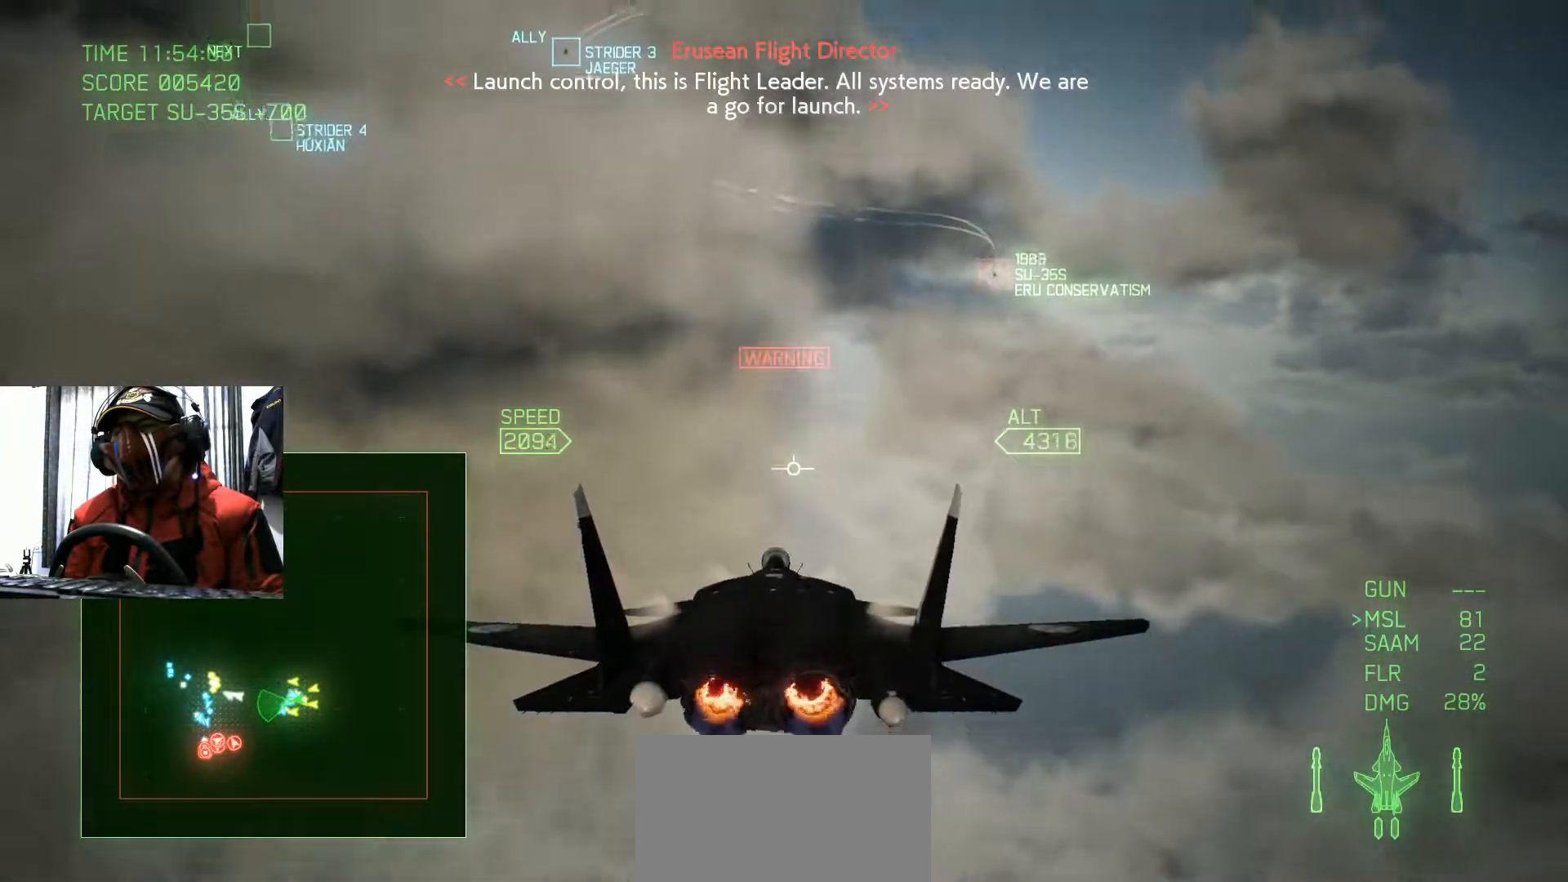
{"buttons": [], "left_stick": "center", "right_stick": "down-right", "events": [[317, "right_stick", "down-right"]]}